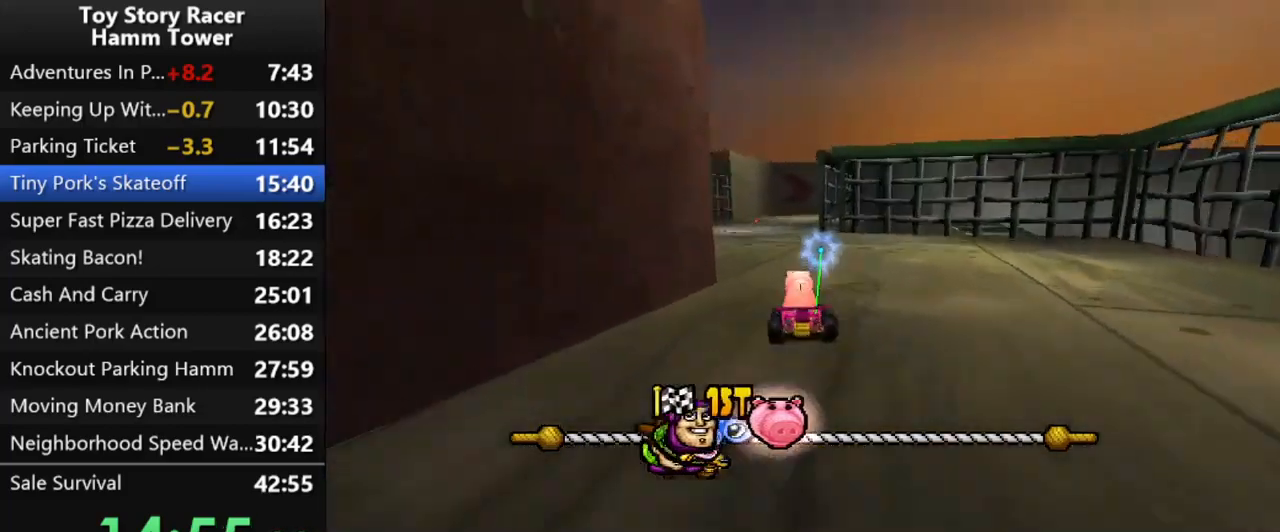
Gameplay with a controller (PlayStation layout); each line is a JSON object with the inputs held at the frame after it. "events" lists button and stick changes between this image and that frame as [ms after this image, input, new state], when the widget could be followed in between. Not read: L1 L3 R1 R3 left_stick.
{"buttons": ["CROSS"], "right_stick": "center", "events": []}
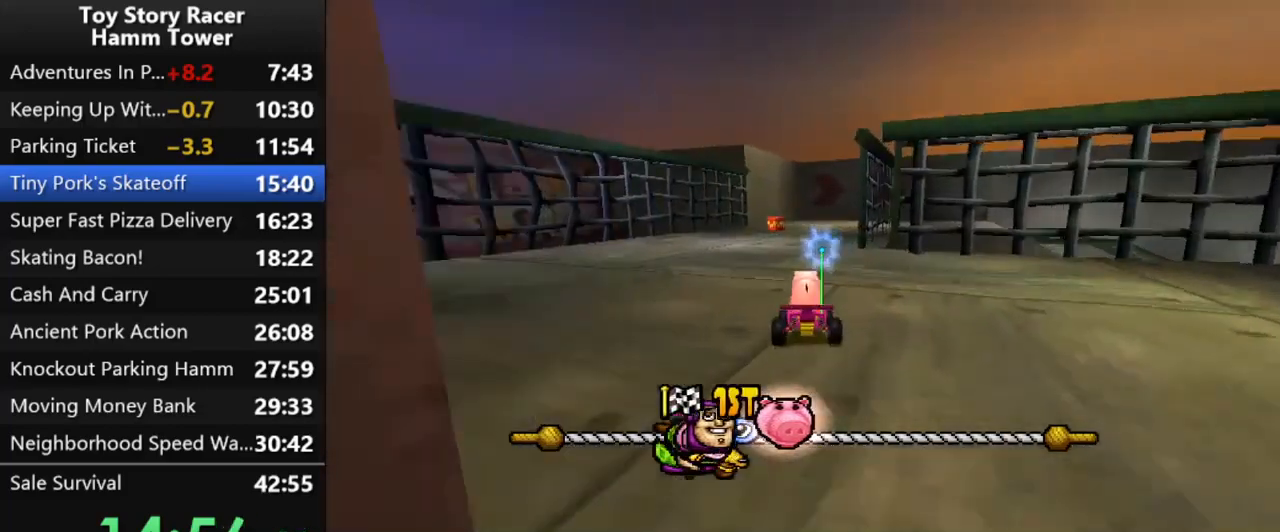
{"buttons": ["CROSS"], "right_stick": "center", "events": []}
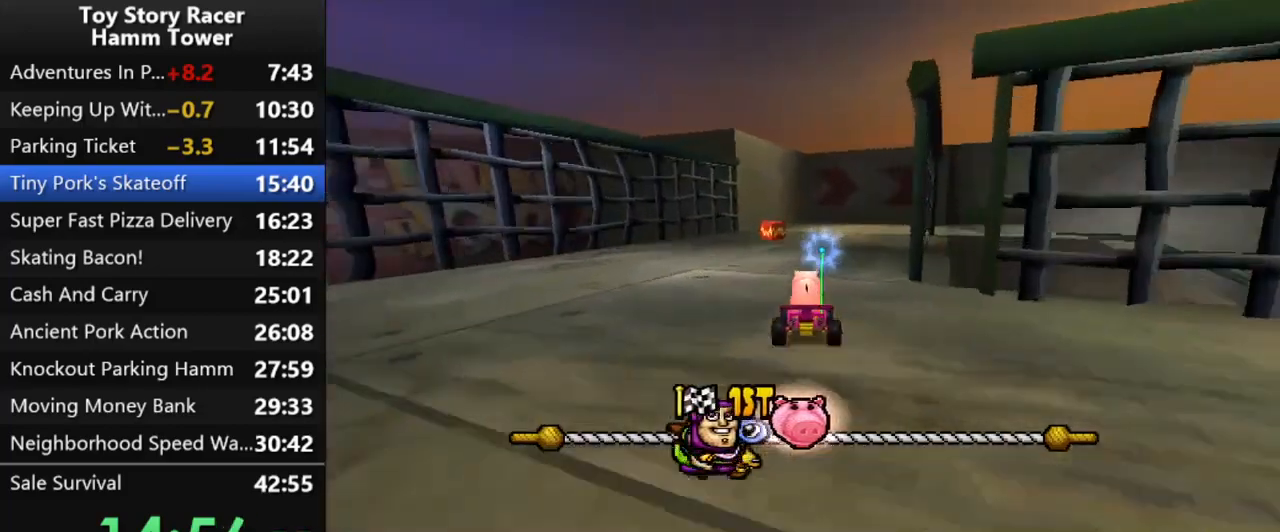
{"buttons": ["CROSS", "DPAD_RIGHT"], "right_stick": "center", "events": [[467, "DPAD_RIGHT", "down"]]}
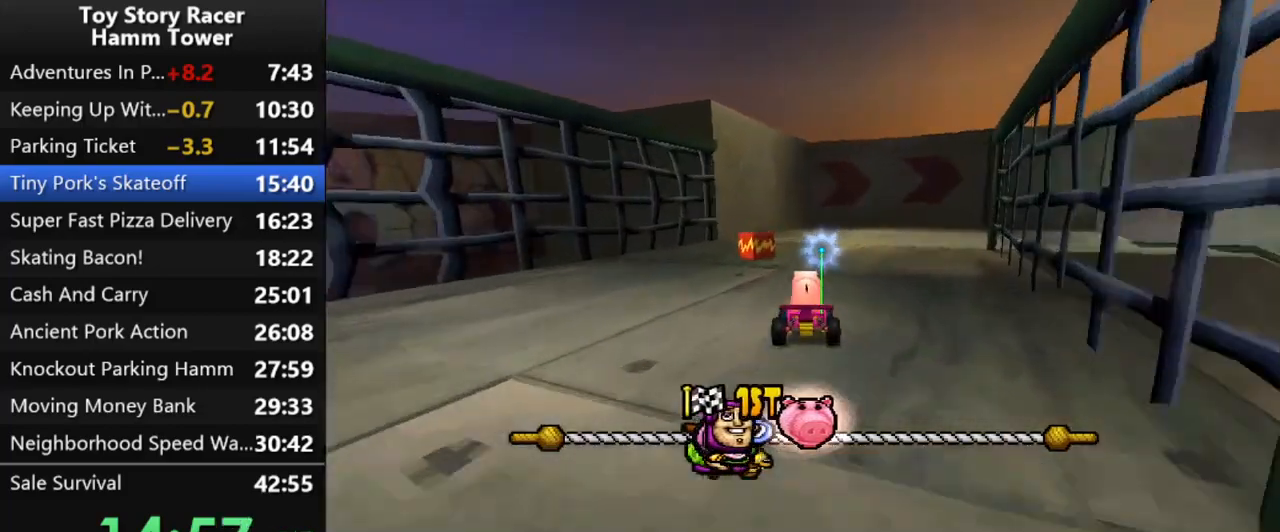
{"buttons": ["CROSS", "DPAD_RIGHT"], "right_stick": "center", "events": []}
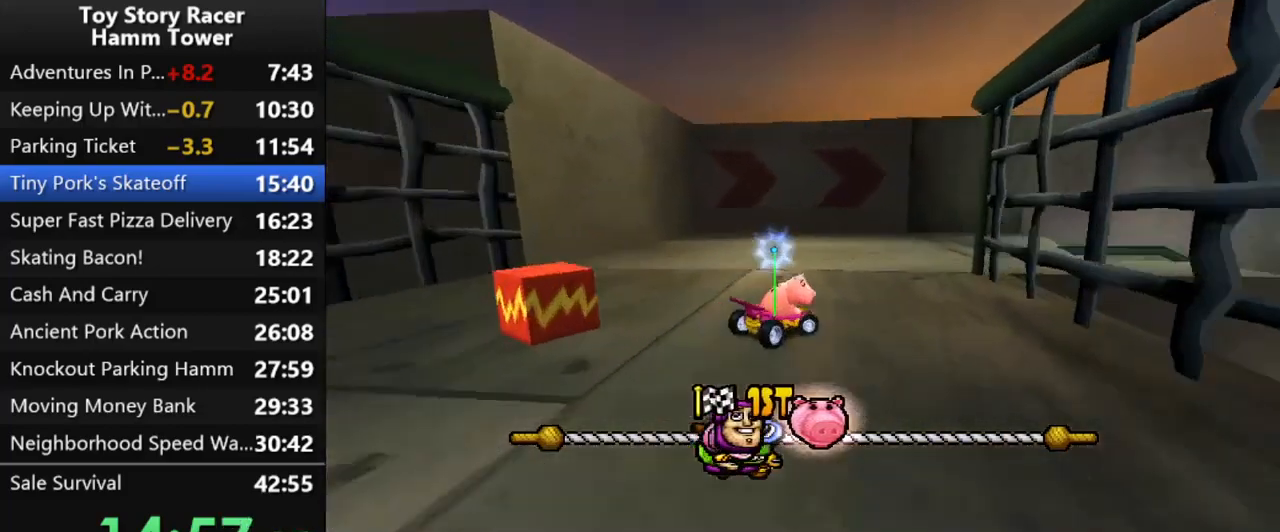
{"buttons": ["CROSS"], "right_stick": "center", "events": [[333, "DPAD_RIGHT", "up"]]}
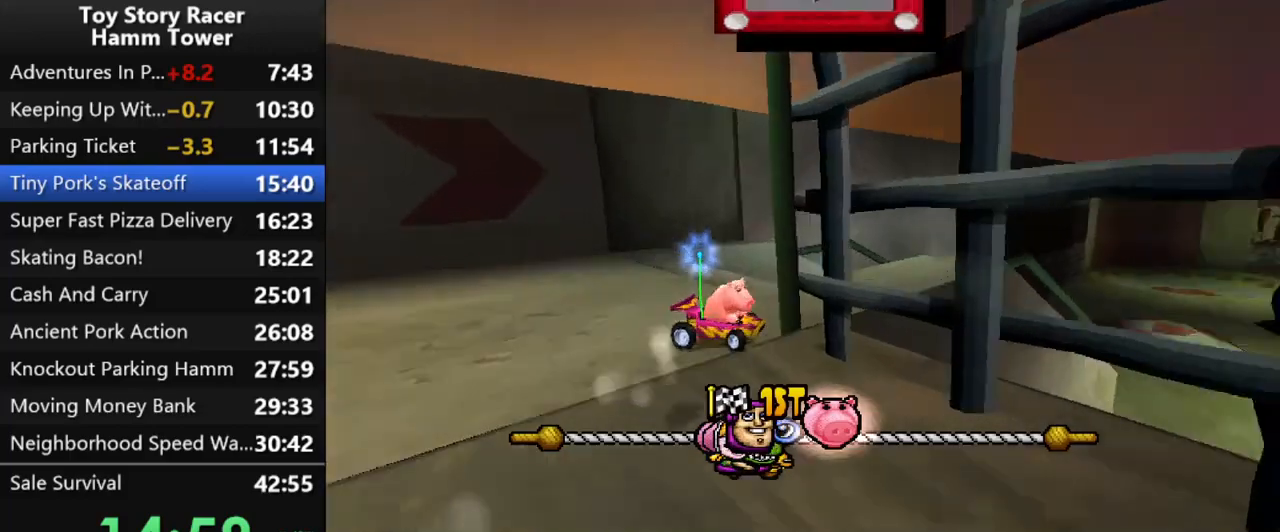
{"buttons": ["CROSS"], "right_stick": "center", "events": [[83, "DPAD_RIGHT", "down"], [200, "DPAD_RIGHT", "up"]]}
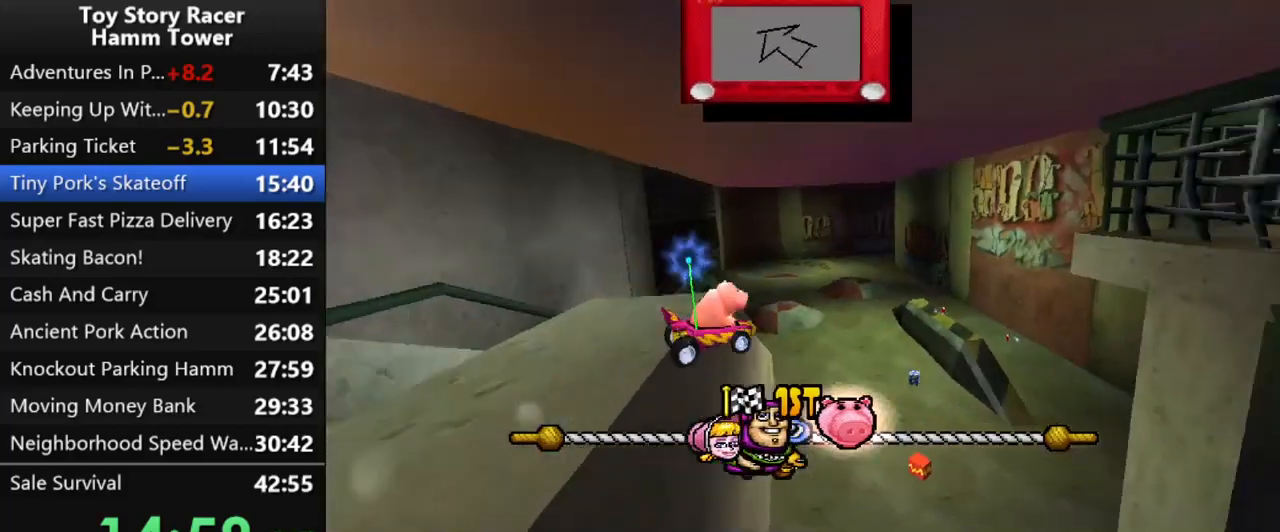
{"buttons": ["CROSS"], "right_stick": "center", "events": [[317, "DPAD_LEFT", "down"], [433, "DPAD_LEFT", "up"]]}
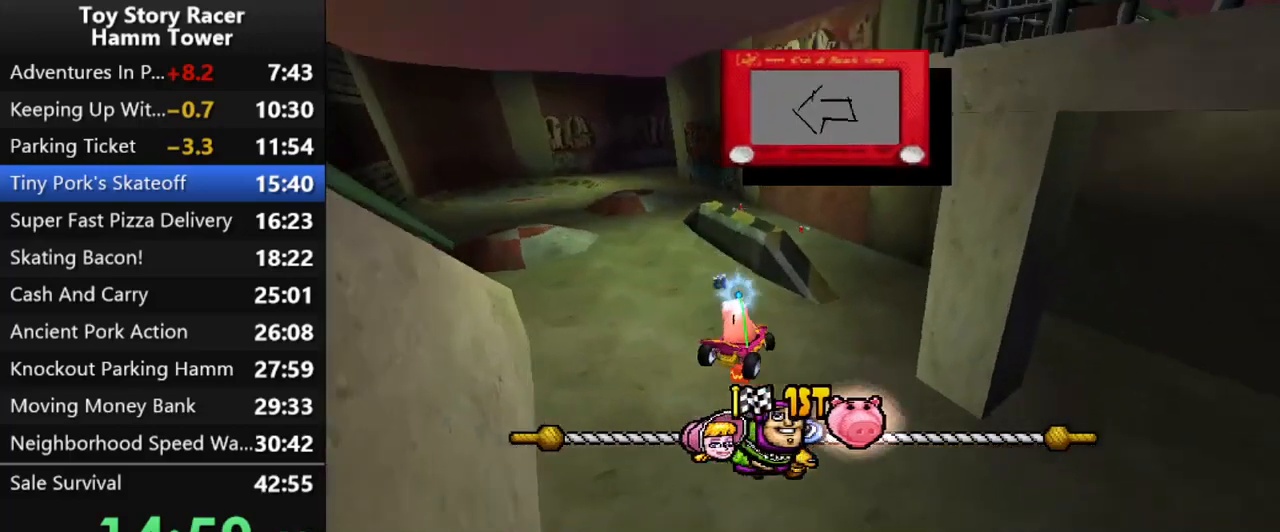
{"buttons": ["CROSS"], "right_stick": "center", "events": []}
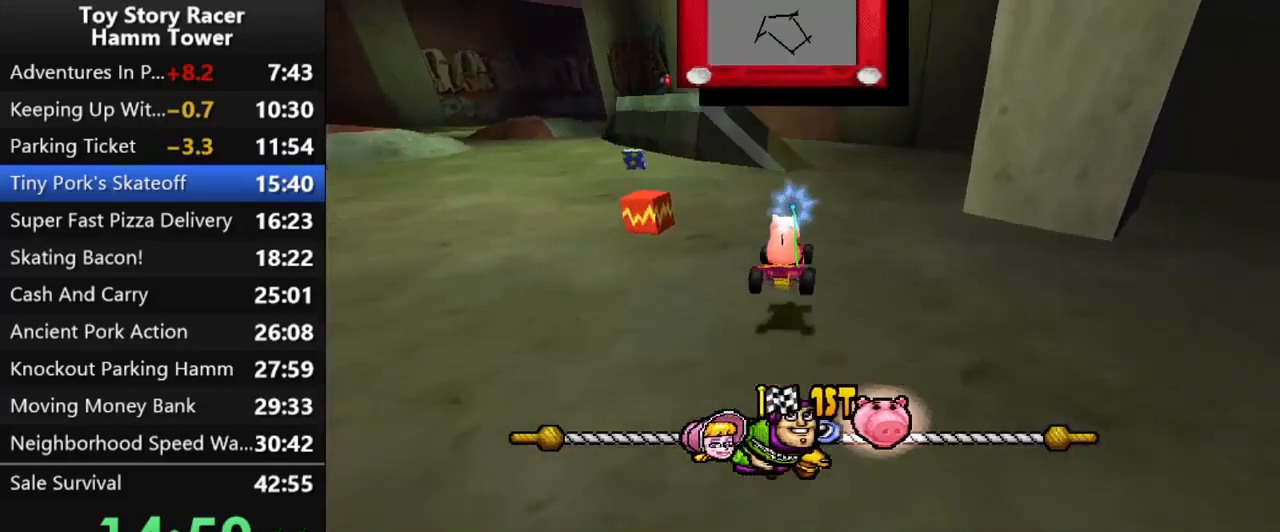
{"buttons": ["CROSS"], "right_stick": "center", "events": []}
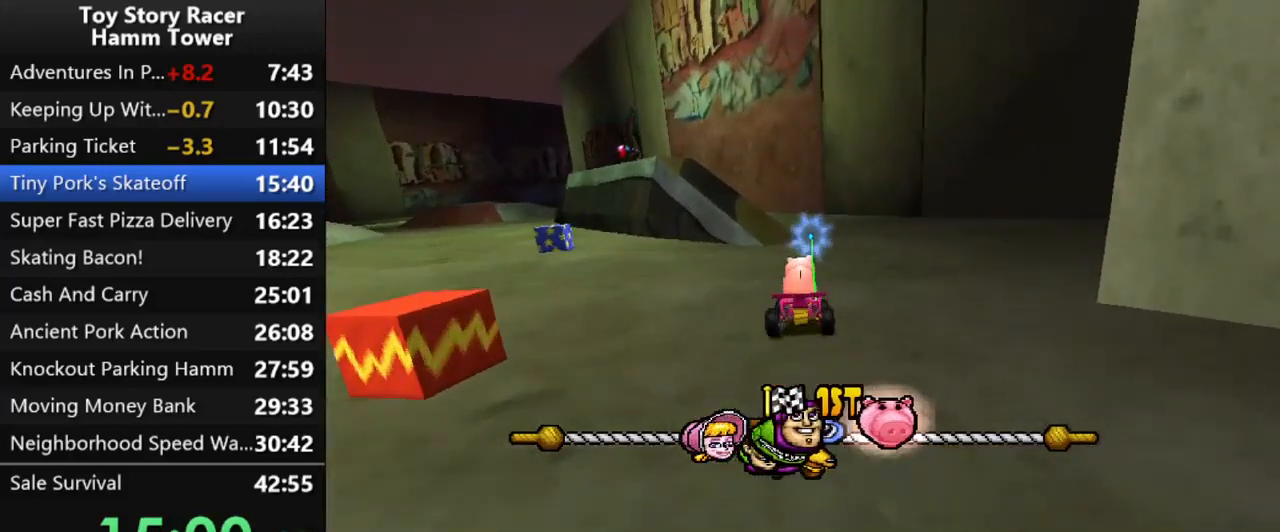
{"buttons": ["CROSS"], "right_stick": "center", "events": [[217, "DPAD_LEFT", "down"], [317, "DPAD_LEFT", "up"]]}
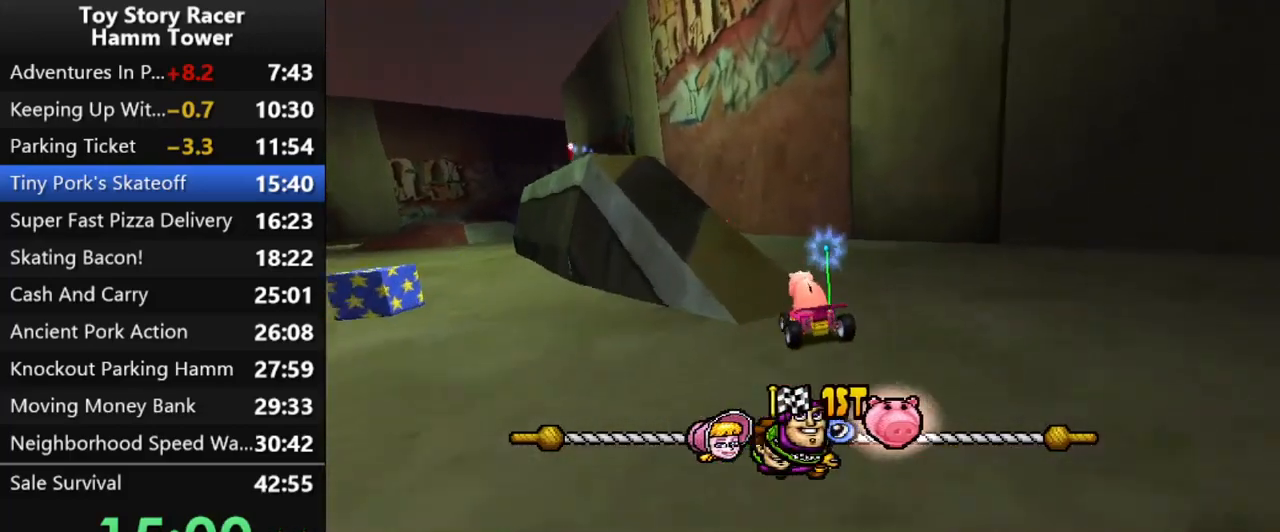
{"buttons": ["CROSS"], "right_stick": "center", "events": []}
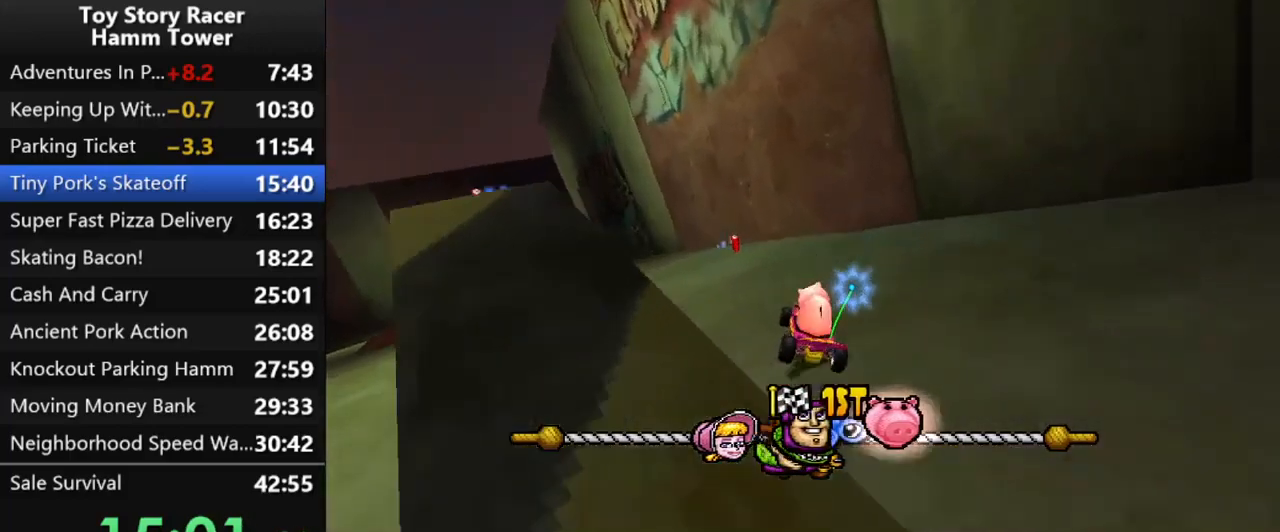
{"buttons": ["CROSS"], "right_stick": "center", "events": [[100, "DPAD_LEFT", "down"], [250, "DPAD_LEFT", "up"]]}
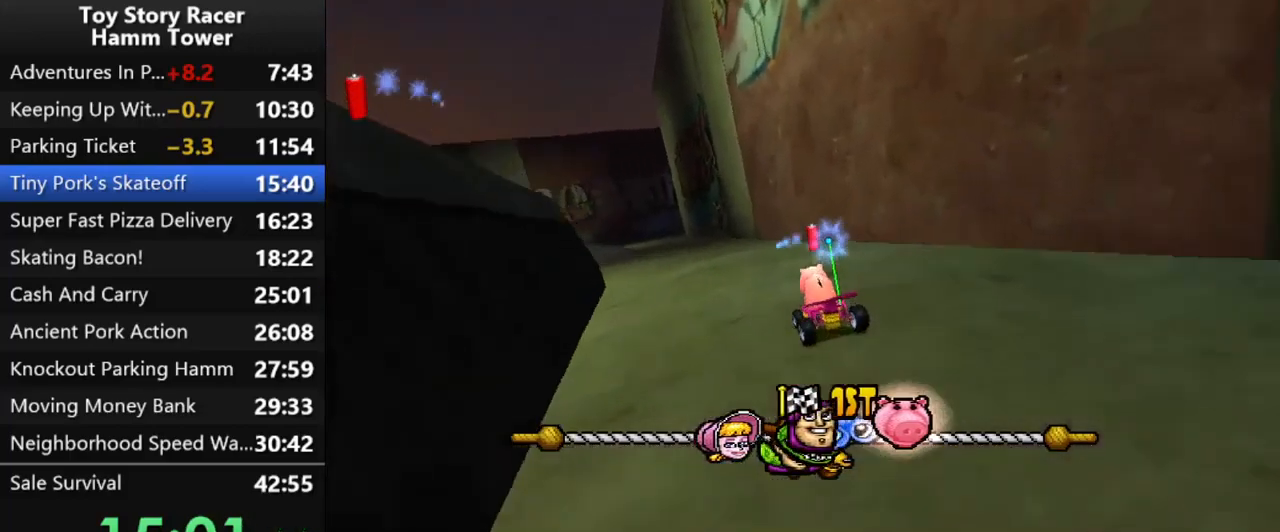
{"buttons": ["CROSS"], "right_stick": "center", "events": [[83, "DPAD_LEFT", "down"], [133, "DPAD_LEFT", "up"], [333, "DPAD_LEFT", "down"], [450, "DPAD_LEFT", "up"]]}
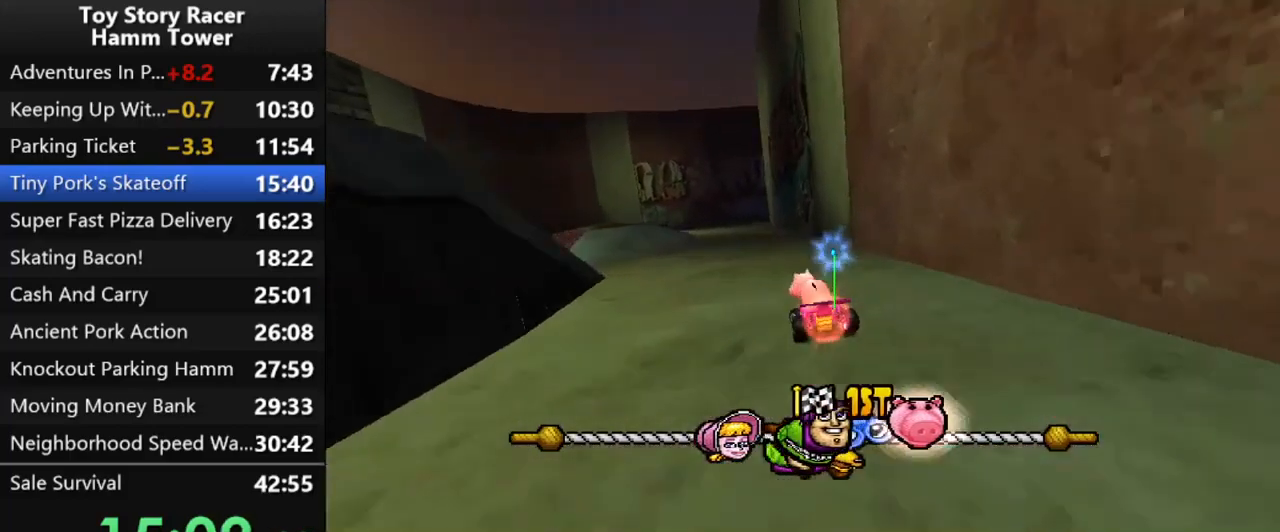
{"buttons": ["CROSS"], "right_stick": "center", "events": []}
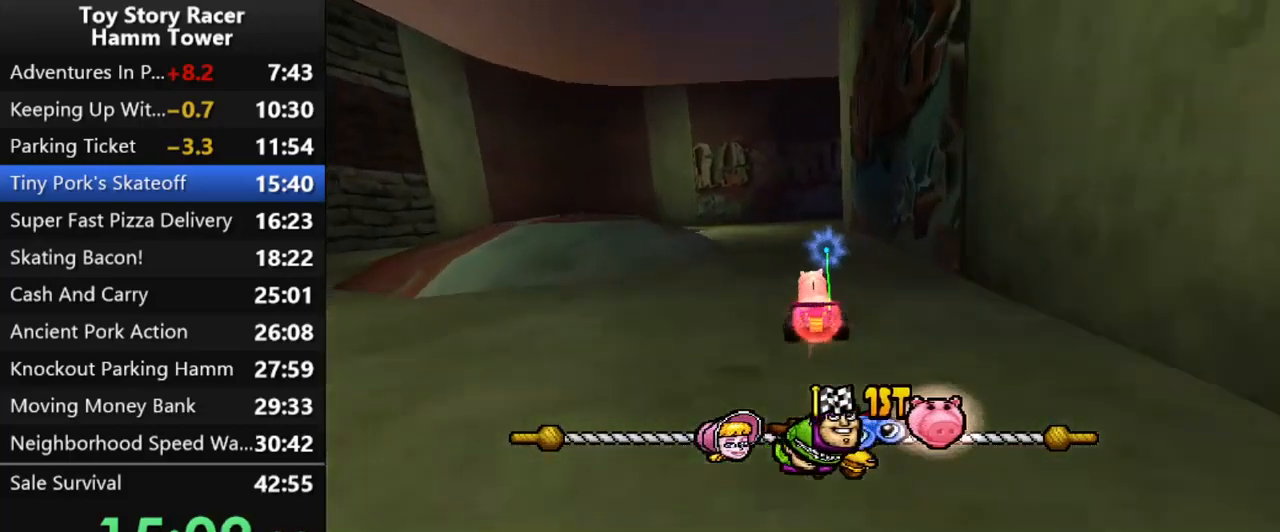
{"buttons": ["CROSS"], "right_stick": "center", "events": []}
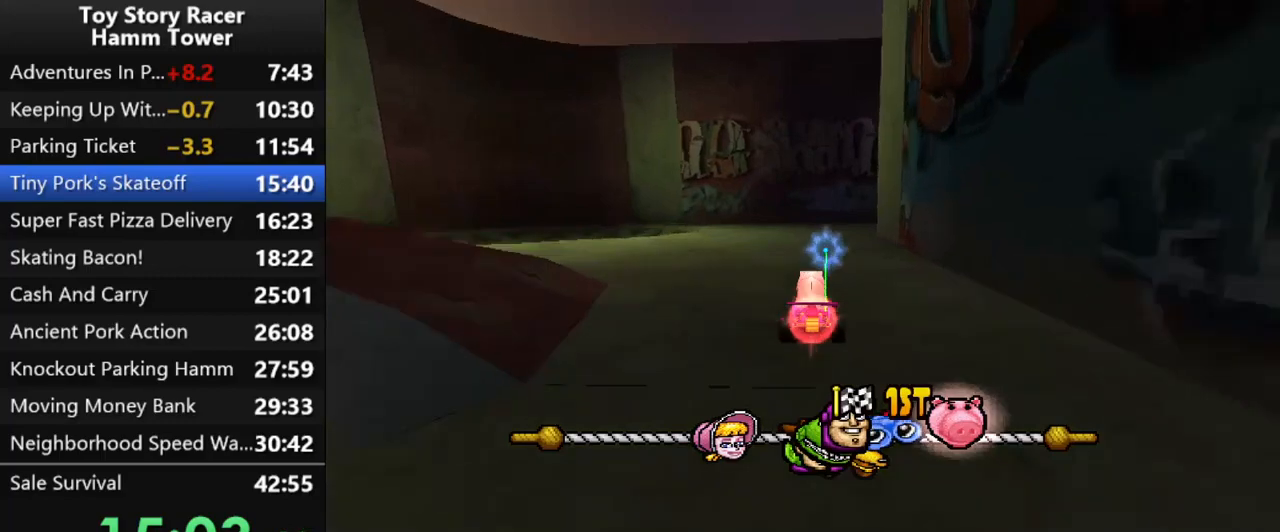
{"buttons": ["CROSS", "DPAD_RIGHT"], "right_stick": "center", "events": [[100, "DPAD_RIGHT", "down"]]}
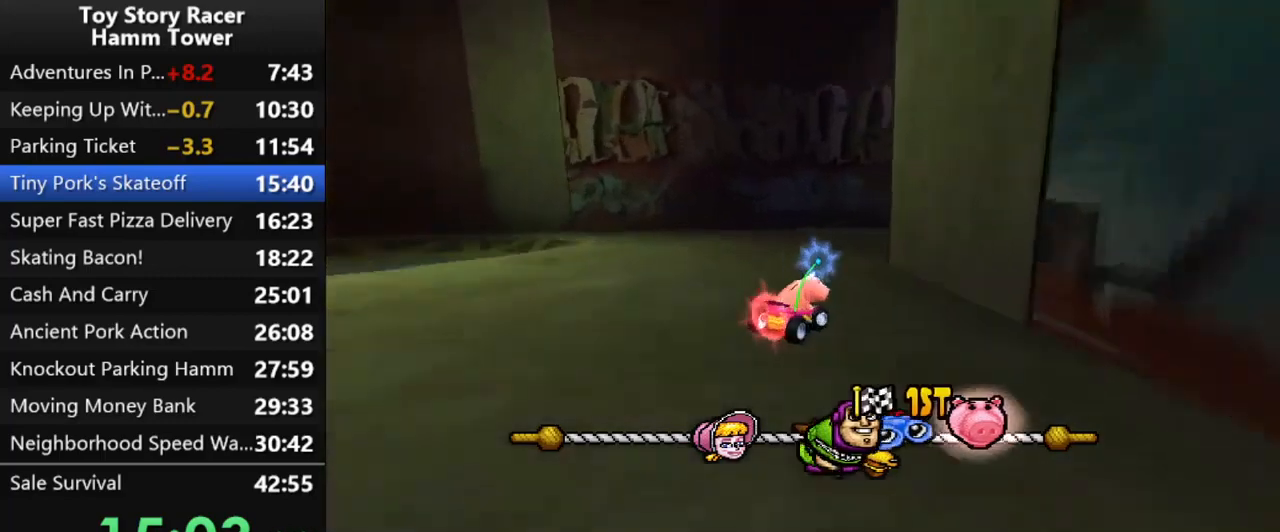
{"buttons": ["CROSS"], "right_stick": "center", "events": [[400, "DPAD_RIGHT", "up"]]}
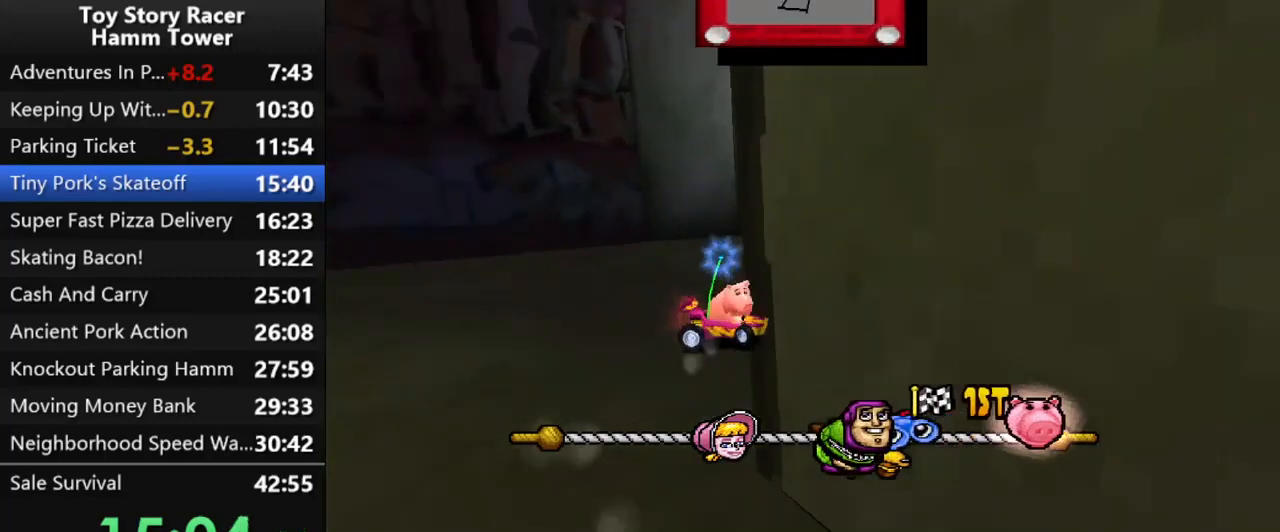
{"buttons": ["CROSS"], "right_stick": "center", "events": [[133, "DPAD_LEFT", "down"], [300, "DPAD_LEFT", "up"]]}
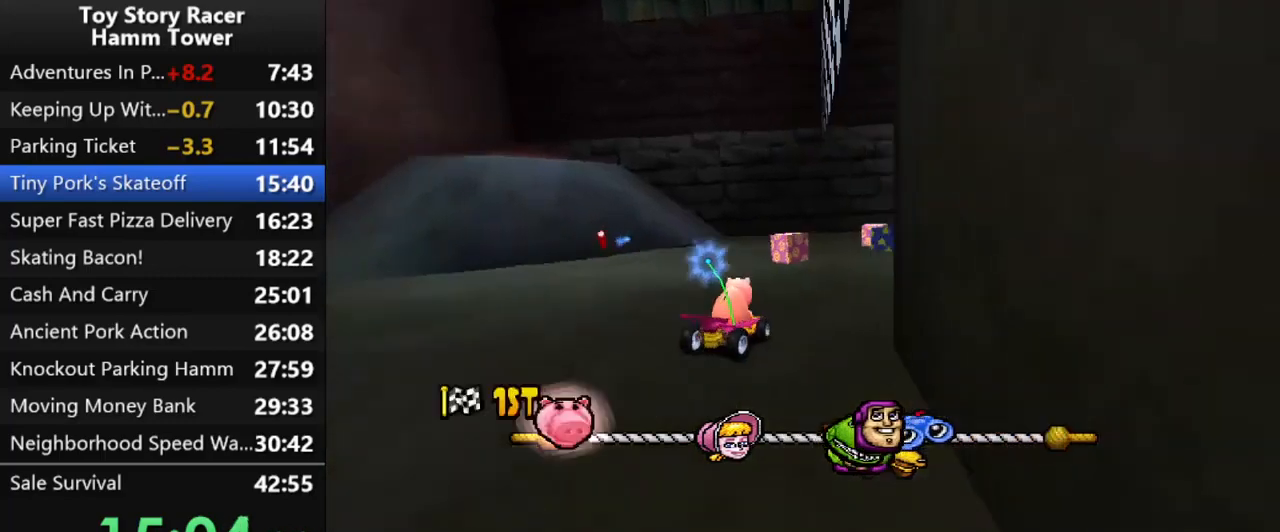
{"buttons": ["CROSS"], "right_stick": "center", "events": [[150, "DPAD_RIGHT", "down"], [367, "DPAD_RIGHT", "up"]]}
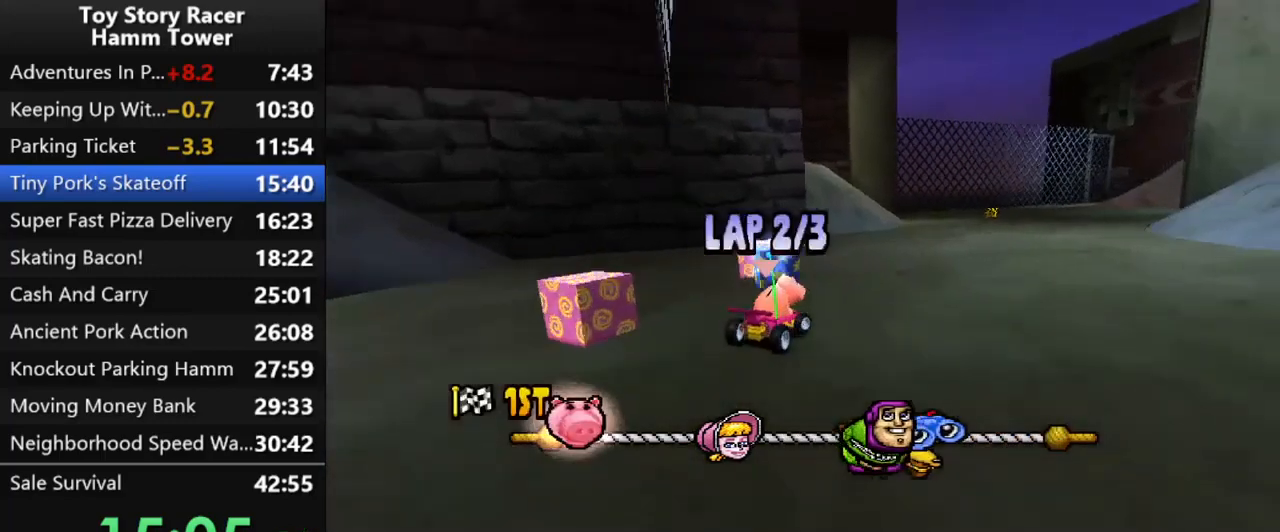
{"buttons": ["CROSS"], "right_stick": "center", "events": [[333, "DPAD_RIGHT", "down"], [450, "DPAD_RIGHT", "up"]]}
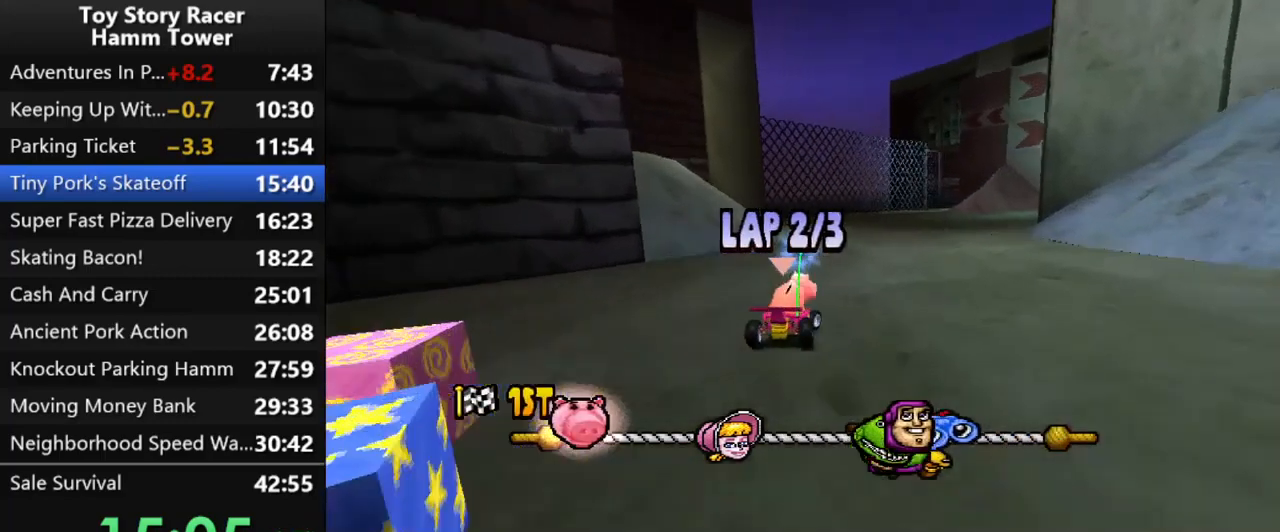
{"buttons": ["CROSS"], "right_stick": "center", "events": [[333, "DPAD_RIGHT", "down"], [433, "DPAD_RIGHT", "up"]]}
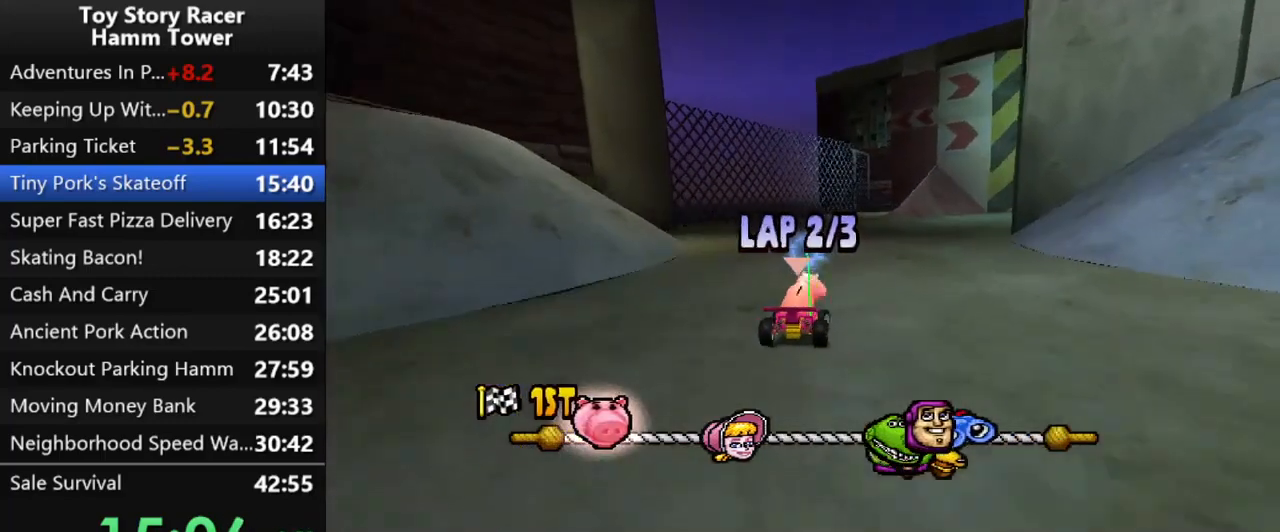
{"buttons": ["CROSS"], "right_stick": "center", "events": [[100, "DPAD_RIGHT", "down"], [183, "DPAD_RIGHT", "up"]]}
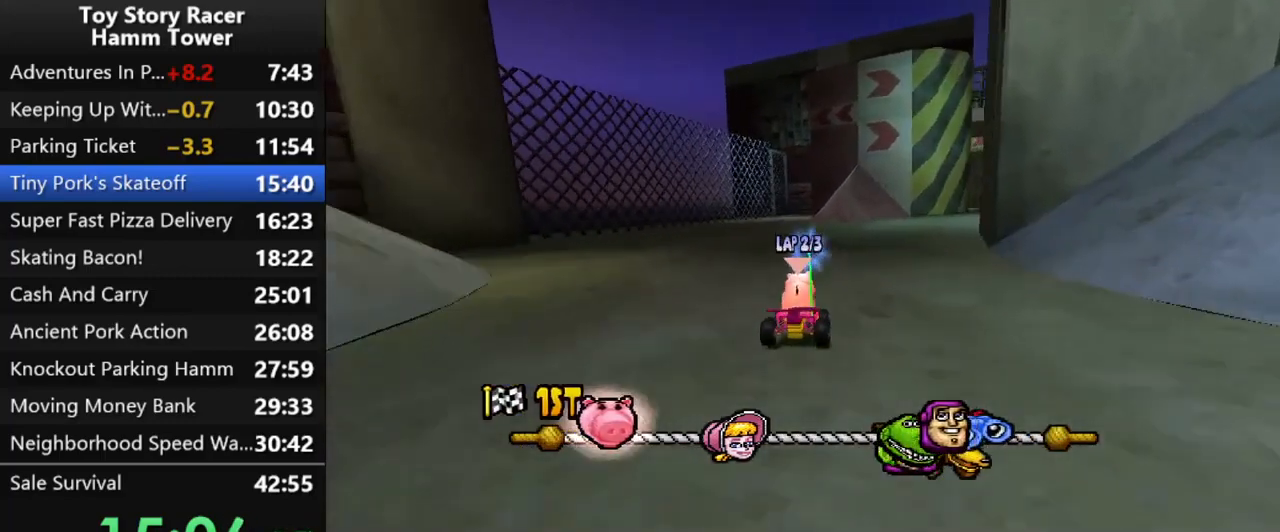
{"buttons": ["CROSS"], "right_stick": "center", "events": [[300, "DPAD_LEFT", "down"], [383, "DPAD_LEFT", "up"]]}
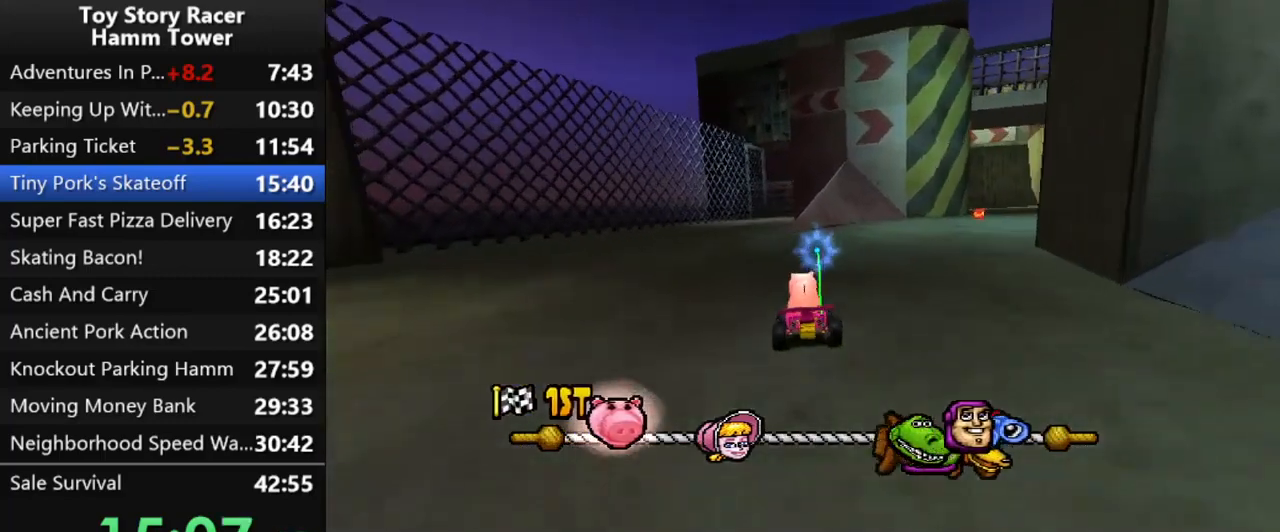
{"buttons": ["CROSS"], "right_stick": "center", "events": []}
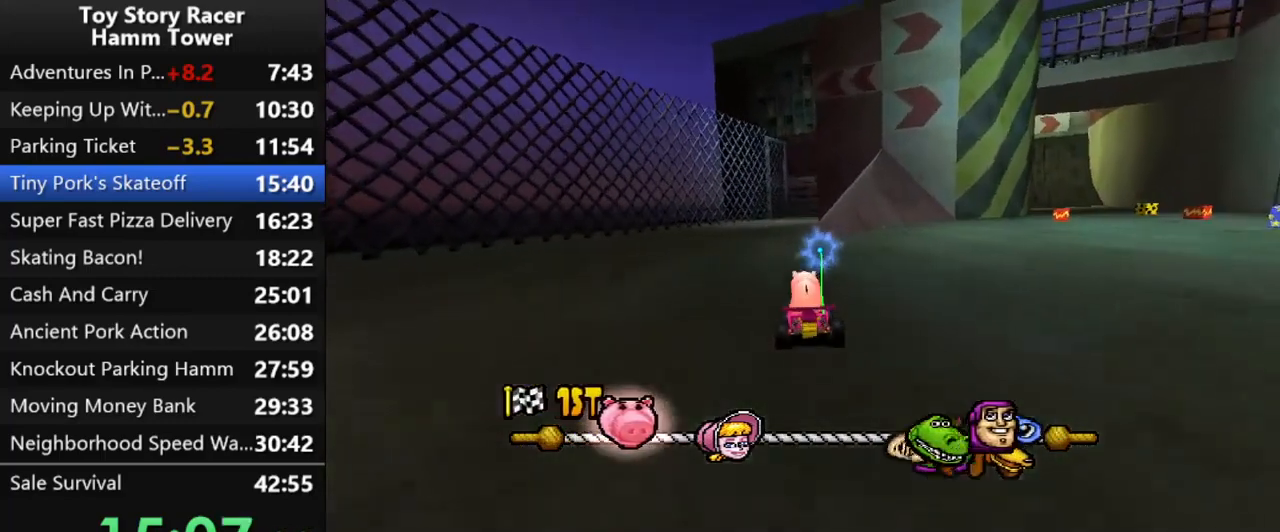
{"buttons": ["CROSS"], "right_stick": "center", "events": [[117, "DPAD_LEFT", "down"], [167, "DPAD_LEFT", "up"]]}
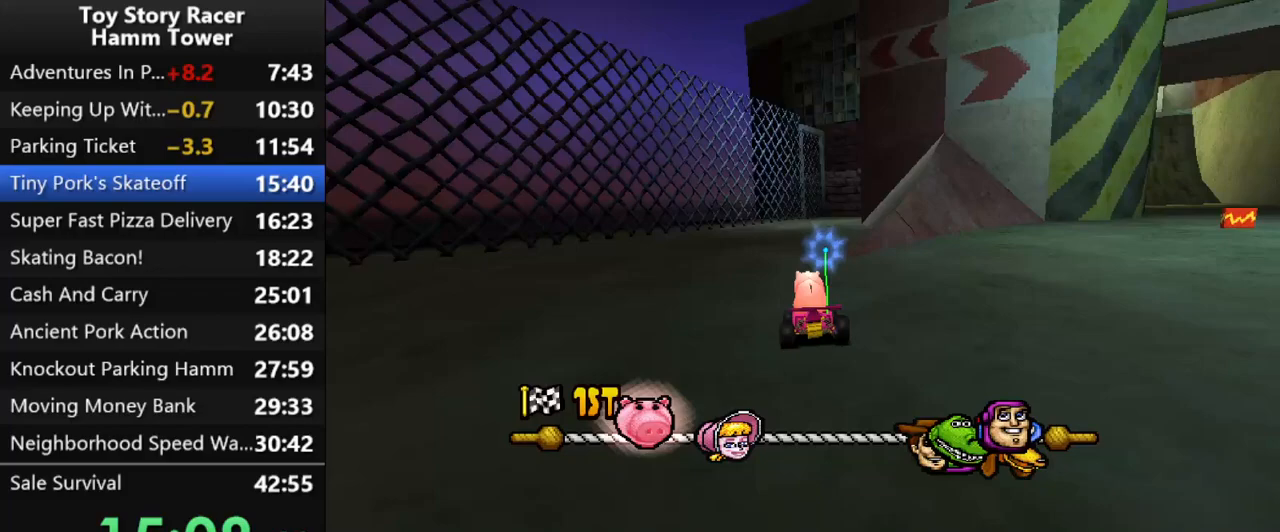
{"buttons": ["CROSS", "DPAD_RIGHT"], "right_stick": "center", "events": [[483, "DPAD_RIGHT", "down"]]}
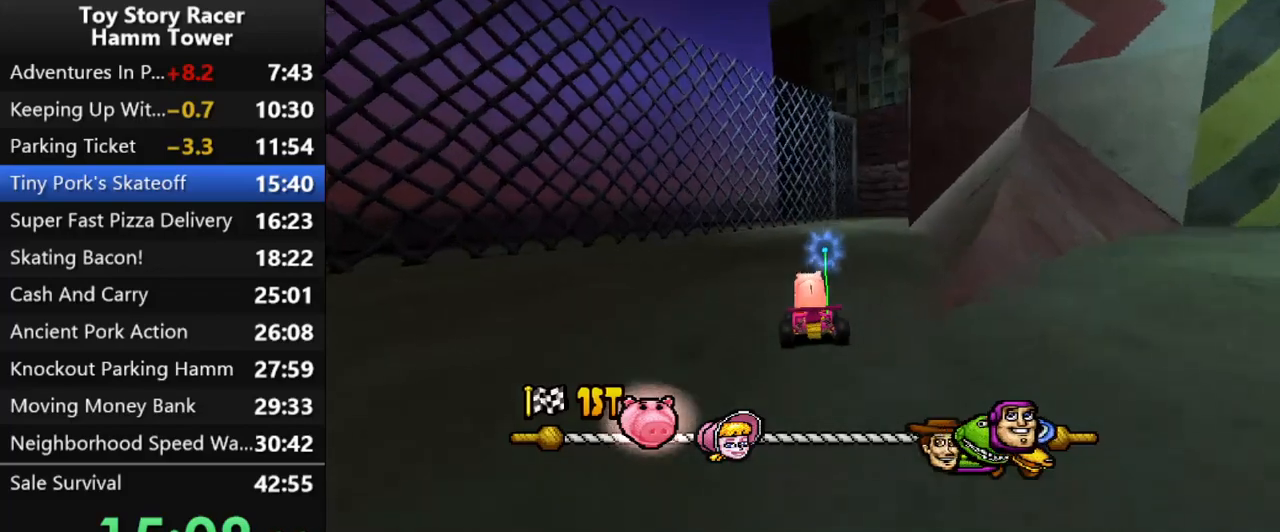
{"buttons": ["CROSS"], "right_stick": "center", "events": [[50, "DPAD_RIGHT", "up"]]}
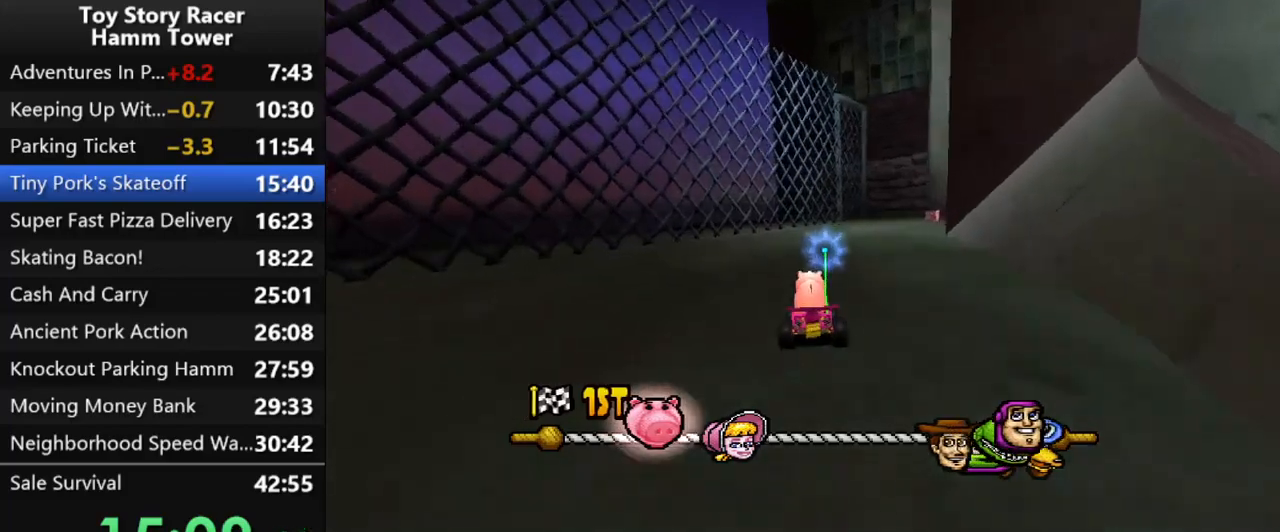
{"buttons": ["CROSS", "DPAD_RIGHT"], "right_stick": "center", "events": [[300, "DPAD_RIGHT", "down"]]}
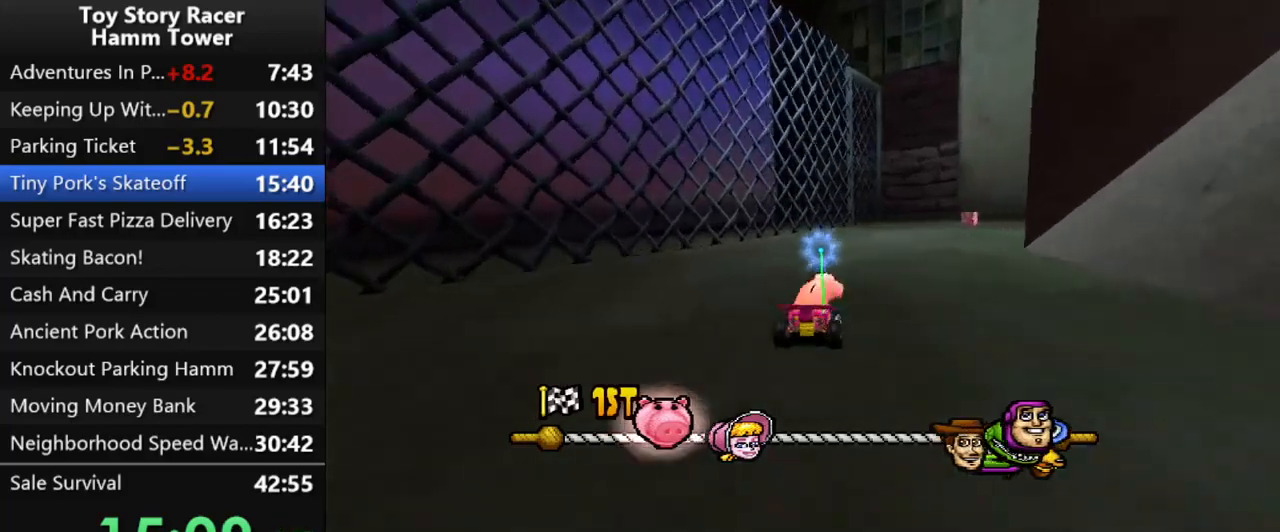
{"buttons": ["CROSS"], "right_stick": "center", "events": [[200, "DPAD_RIGHT", "up"], [333, "DPAD_RIGHT", "down"], [433, "DPAD_RIGHT", "up"]]}
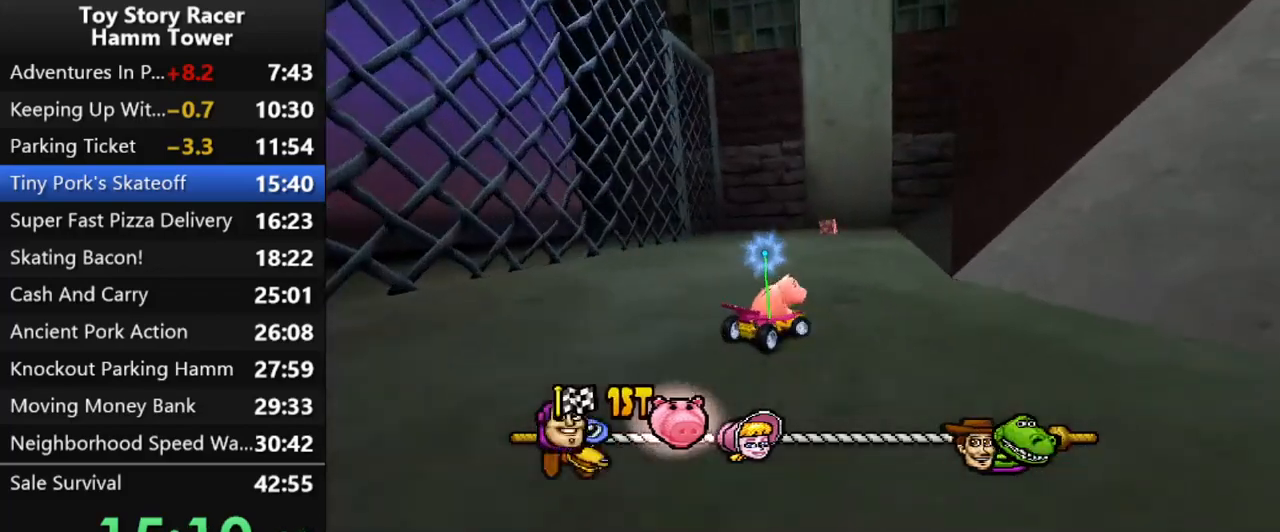
{"buttons": ["CROSS"], "right_stick": "center", "events": [[33, "DPAD_RIGHT", "down"], [183, "DPAD_RIGHT", "up"], [233, "DPAD_RIGHT", "down"], [333, "DPAD_RIGHT", "up"]]}